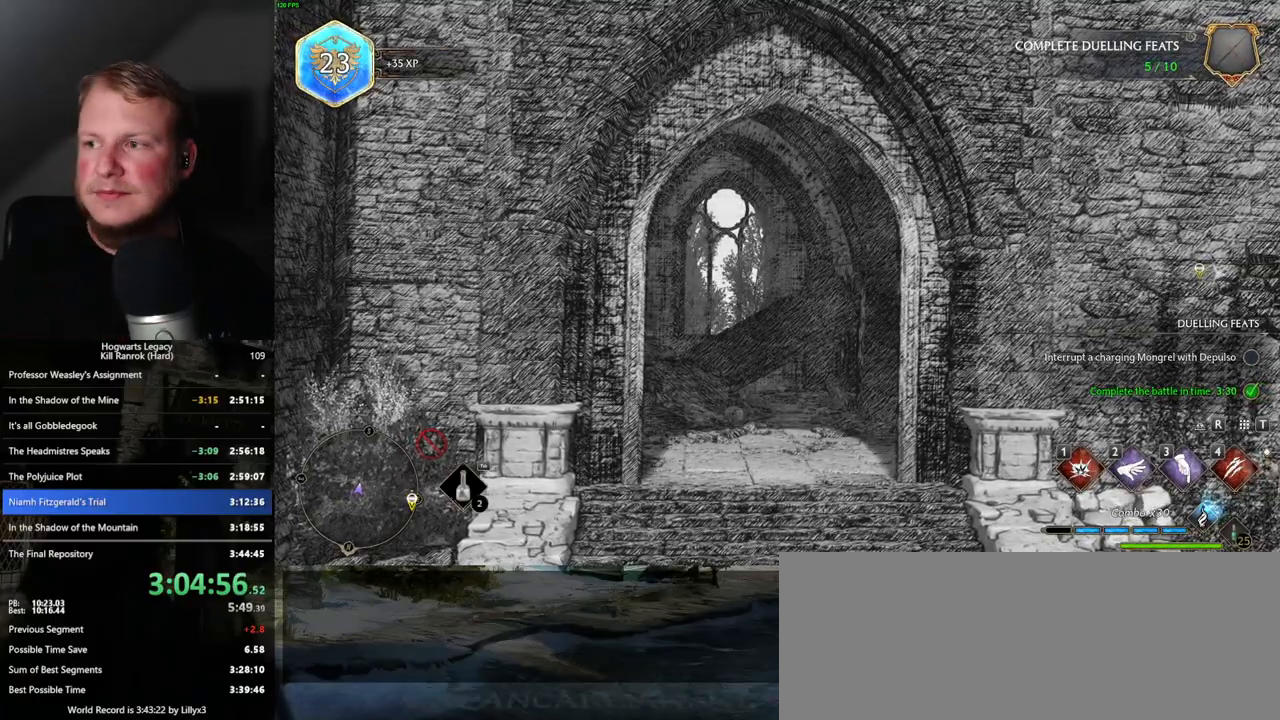
Gameplay with keyboard and mouse; each line is a JSON object with the keys and mouse buttons held at the frame after it. "events" lists presses ("down") and releases ("up") of ".", "/", "0", "1", "2", "3", "4", "5", "6", "7", "8", "9", "a", "alt_l", "alt_r", "b", "backslash", "backspace", "c", "caps_lock", "comma", "ctrl_l", "ctrl_r", "d", "e", "equals", "escape", "f", "f1", "f10", "f11", "f12", "f2", "f3", "f4", "f5", "f6", "f7", "f8", "f9", "g", "h", "i", "j", "k", "l", "lbracket", "m", "minus", "n", "o", "p", "q", "quote", "r", "rbracket", "return", "s", "semicolon", "shift_l", "shift_r", "space", "super_l", "super_r", "t", "tab", "tilde", "u", "v", "w", "x", "y", "z", "mouse_left", "mouse_wheel", "mouse_right", "mouse_mb4" and "mouse_mb5" between this image and that frame as [ms after this image, input, new state], when the widget could be followed in between. "mouse_left", "mouse_wheel", "mouse_right", "mouse_mb4", "mouse_mb5" = the "left", "wheel", "right", "mb4", "mb5" buttons of the "mouse" list. No other keys are recorded. "wheel" means that the mouse wheel is clicked or scrolled. Mouse movement is not recorded.
{"keys": [], "mouse": [], "events": []}
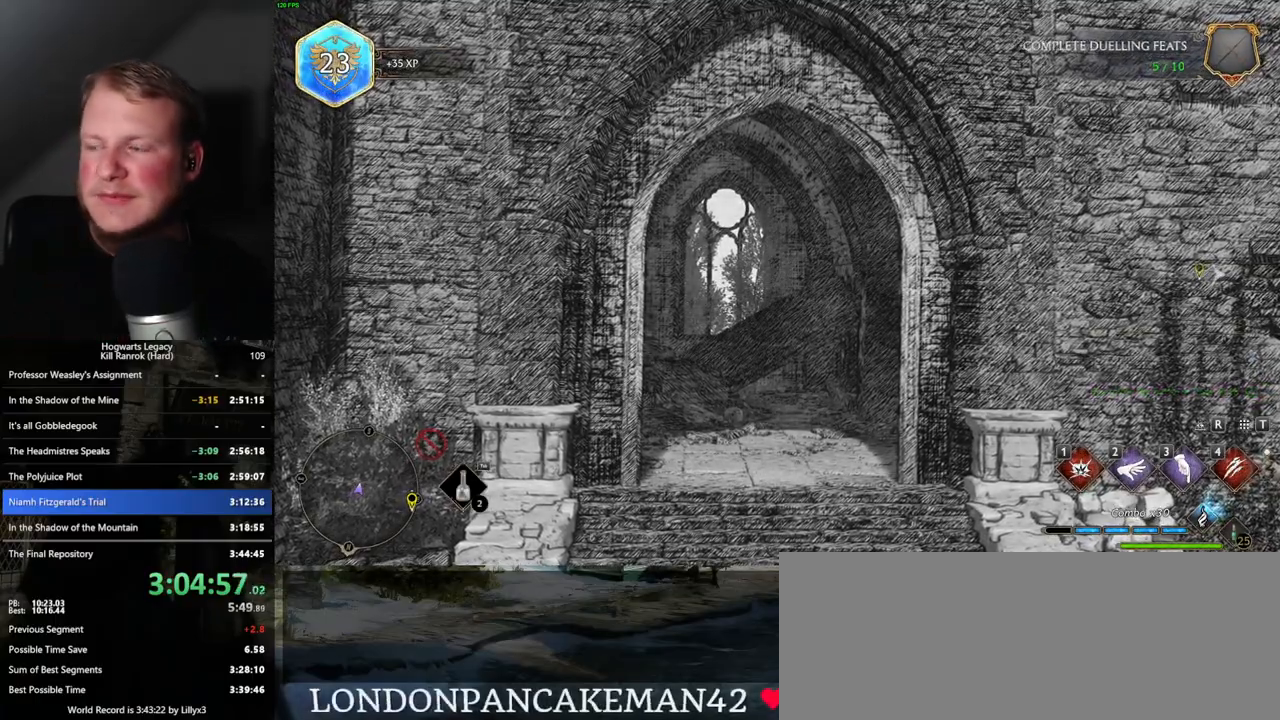
{"keys": [], "mouse": [], "events": []}
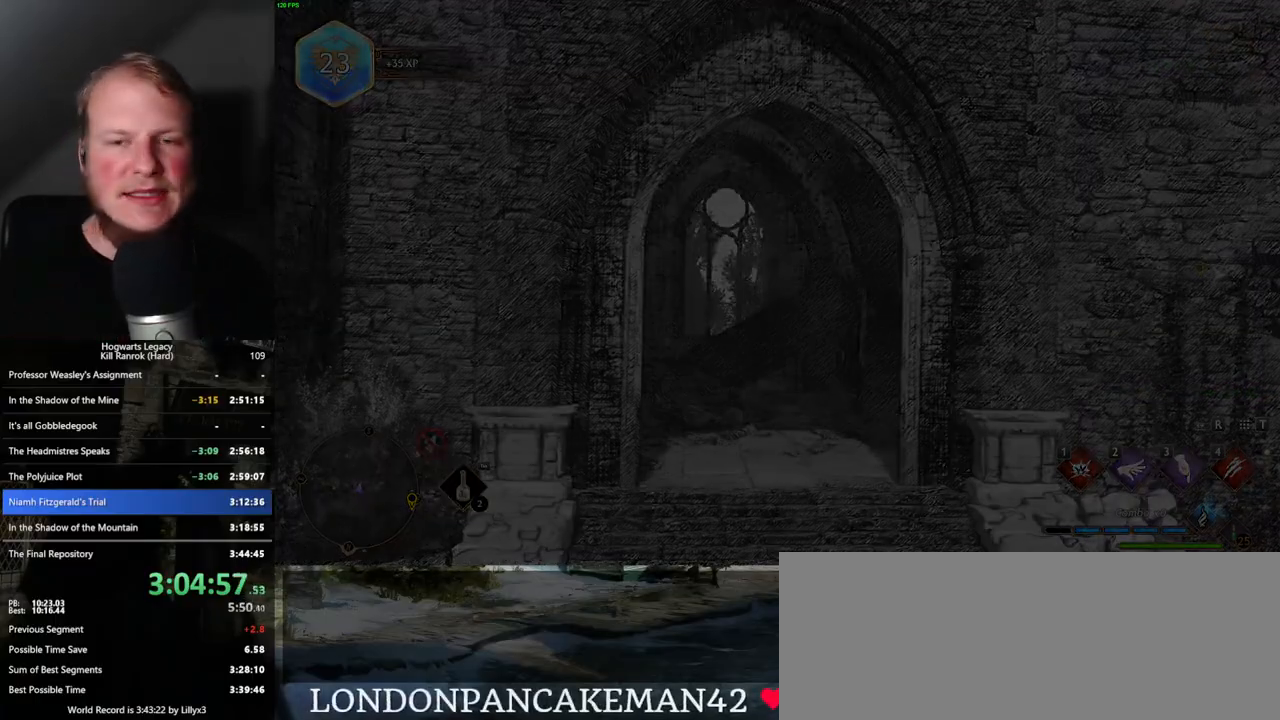
{"keys": ["space", "w"], "mouse": [], "events": [[433, "w", "down"], [500, "space", "down"]]}
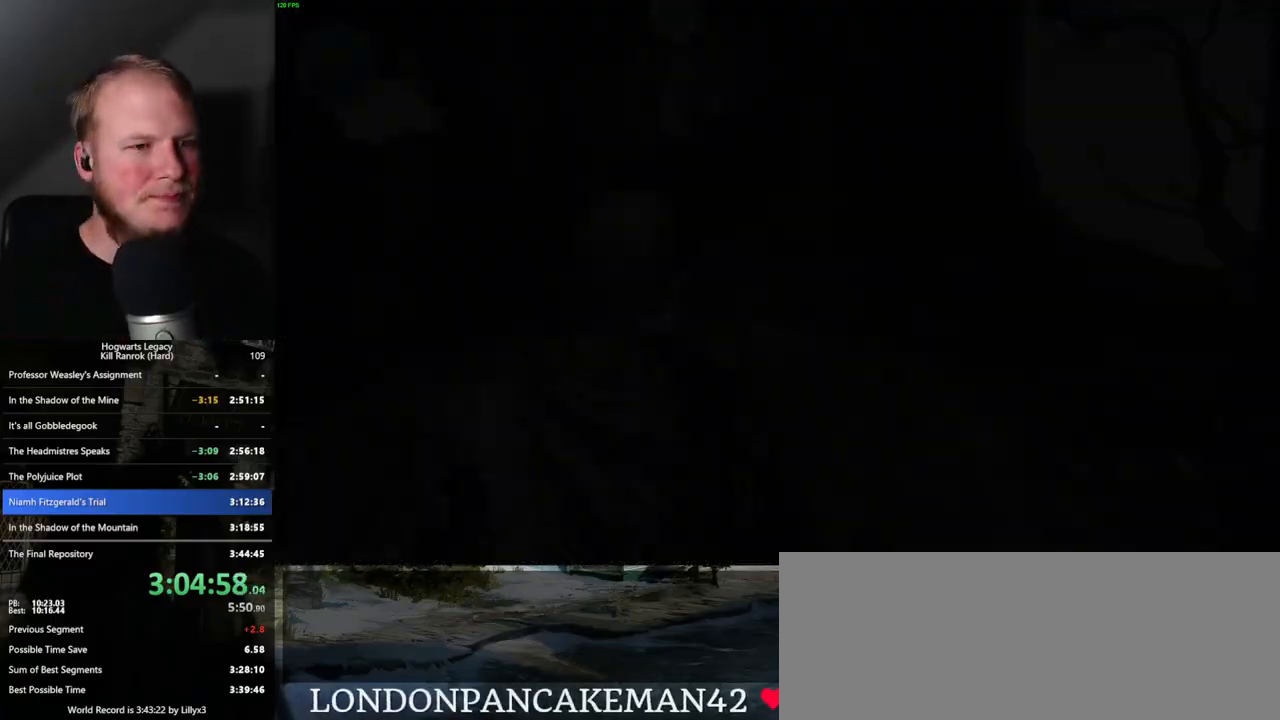
{"keys": ["space", "w"], "mouse": [], "events": []}
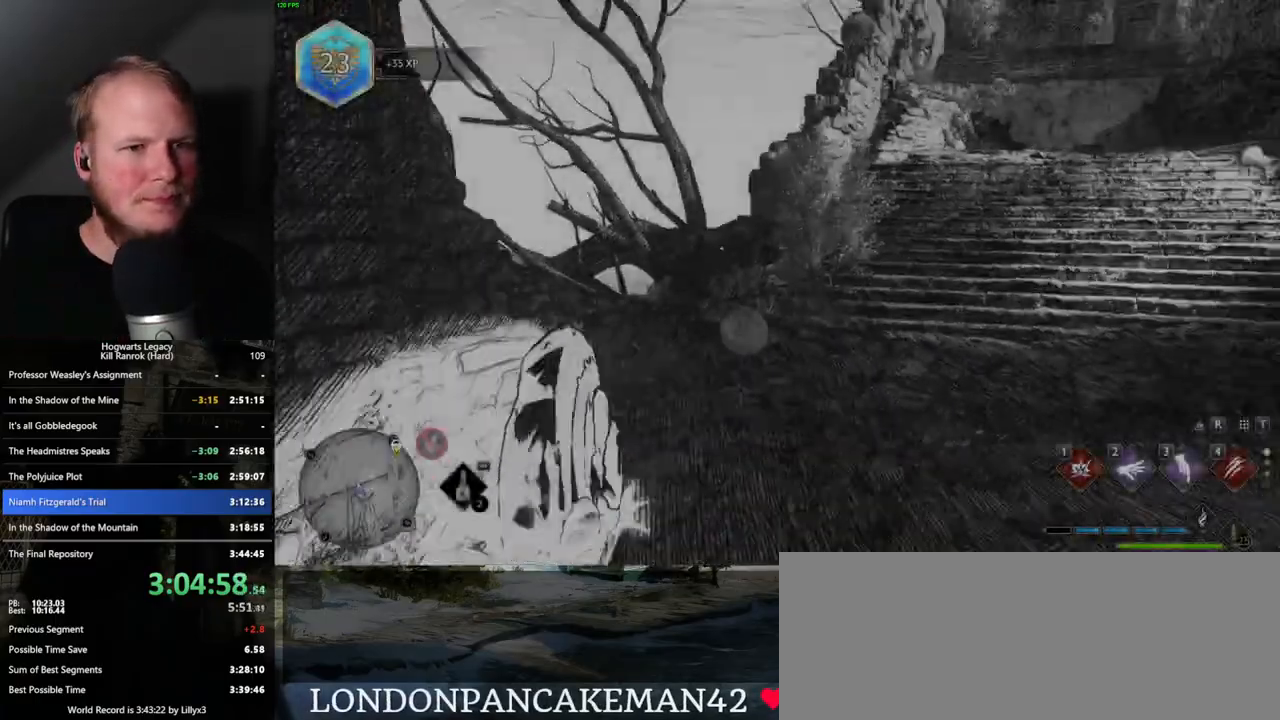
{"keys": ["w"], "mouse": [], "events": [[117, "space", "up"], [367, "shift_l", "down"], [450, "shift_l", "up"]]}
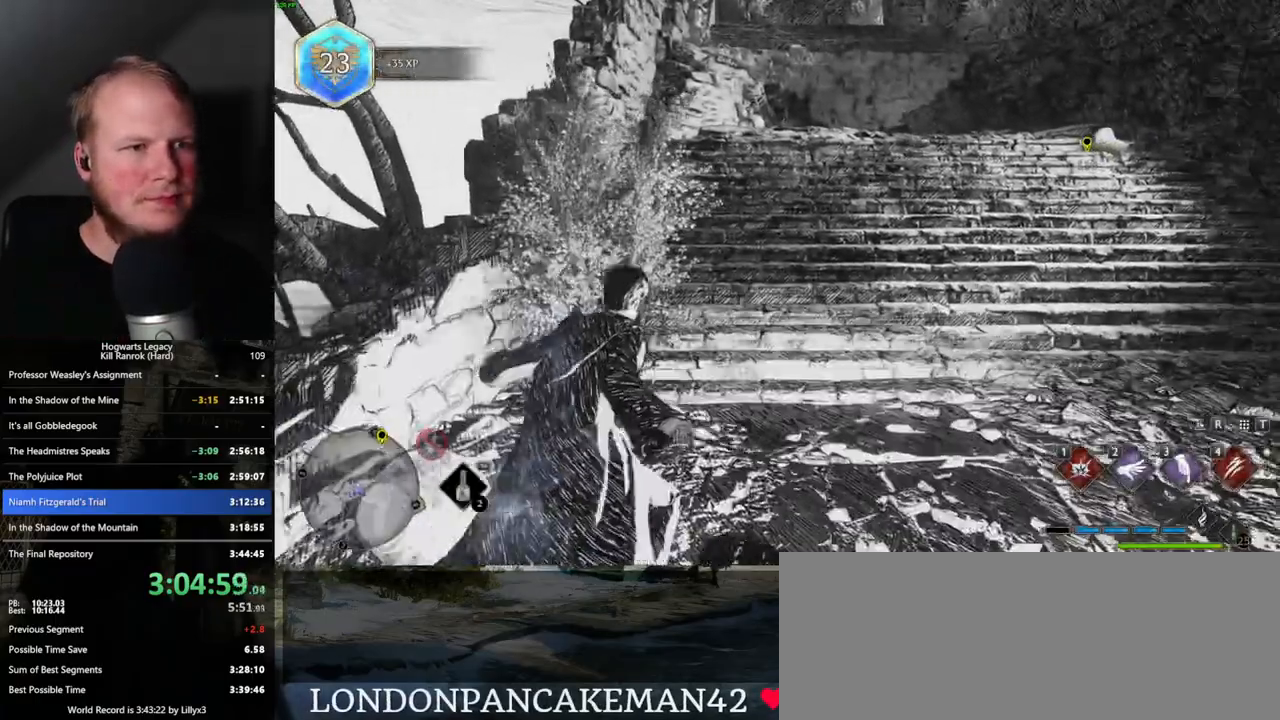
{"keys": ["space", "w"], "mouse": [], "events": [[150, "space", "down"]]}
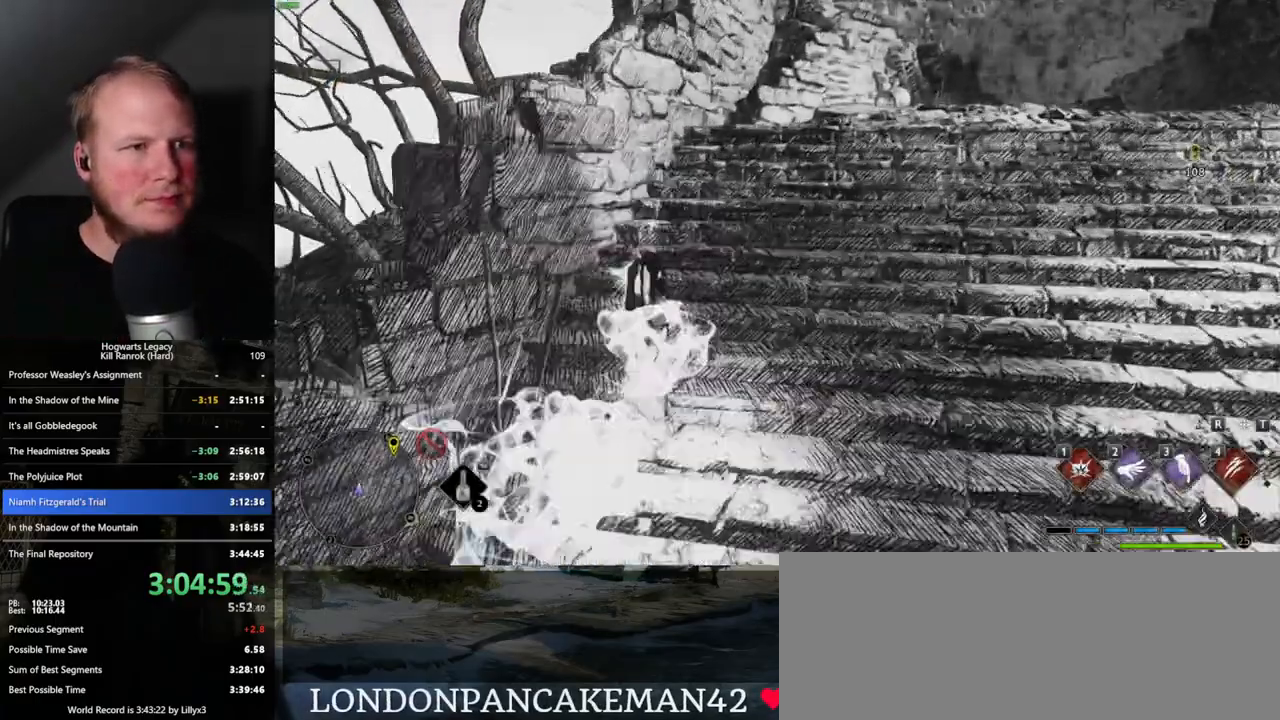
{"keys": ["w"], "mouse": [], "events": [[383, "space", "up"]]}
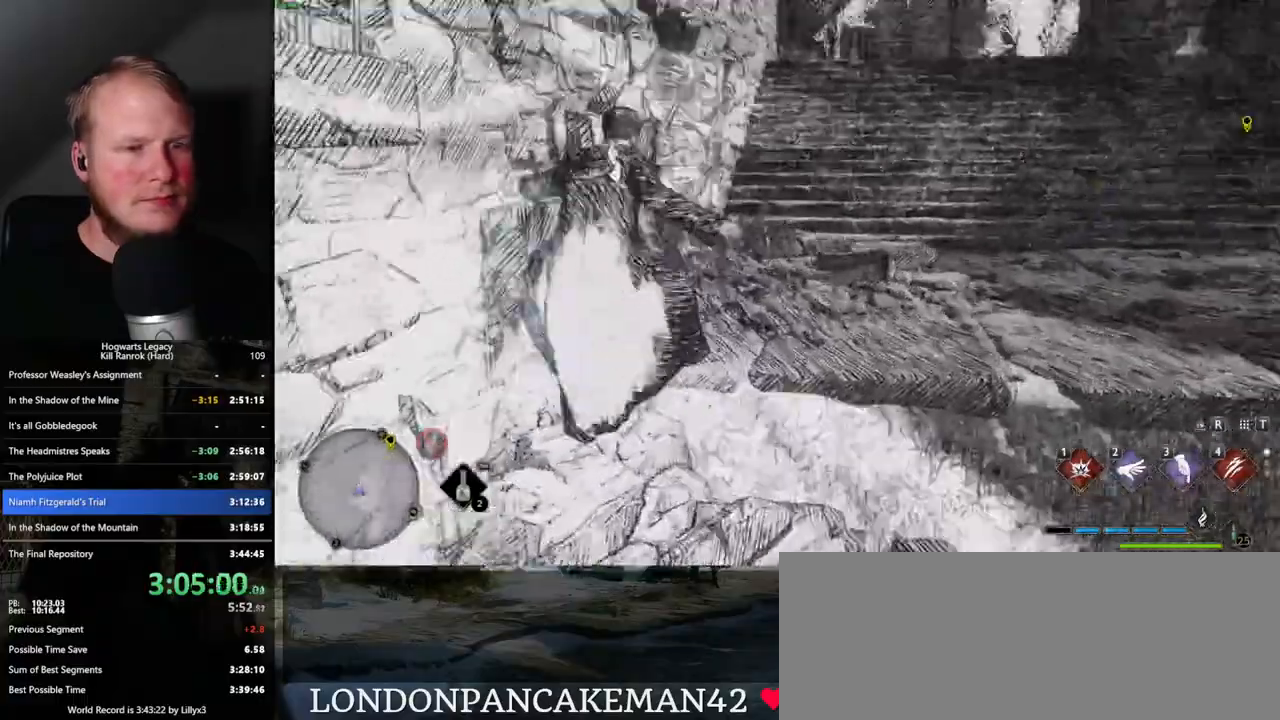
{"keys": ["space", "w"], "mouse": [], "events": [[233, "space", "down"]]}
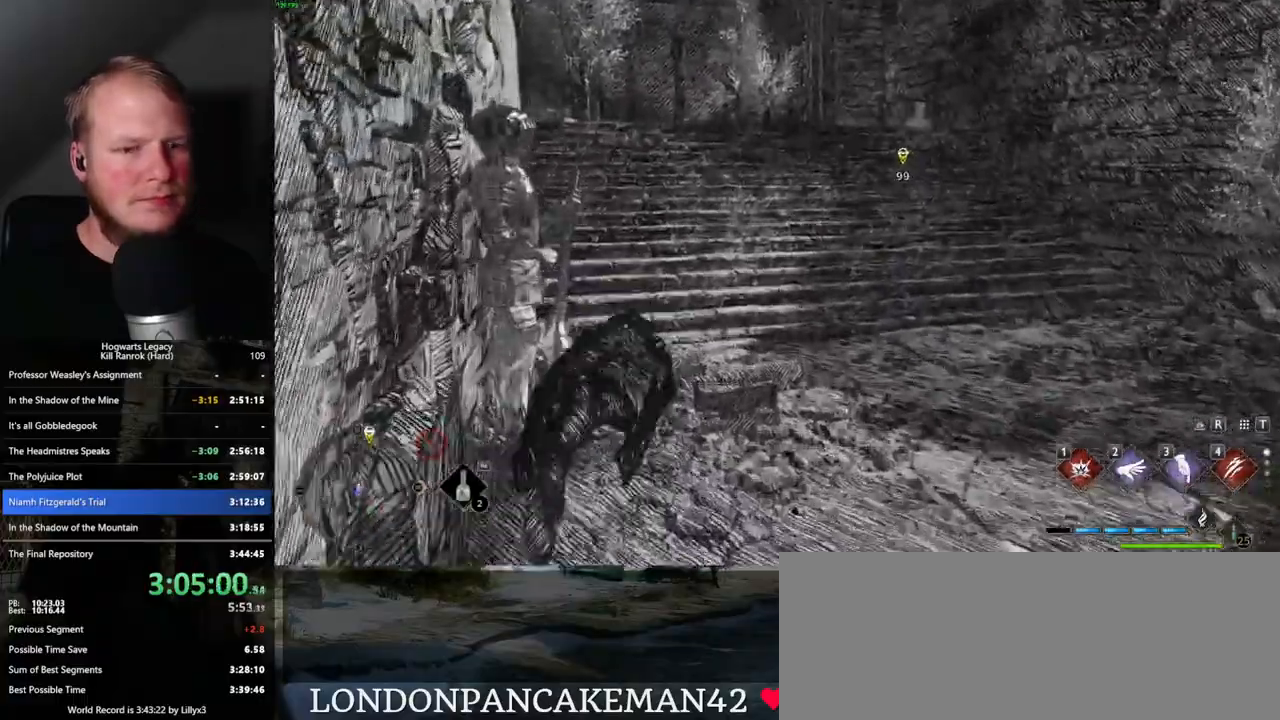
{"keys": ["w"], "mouse": [], "events": [[400, "space", "up"]]}
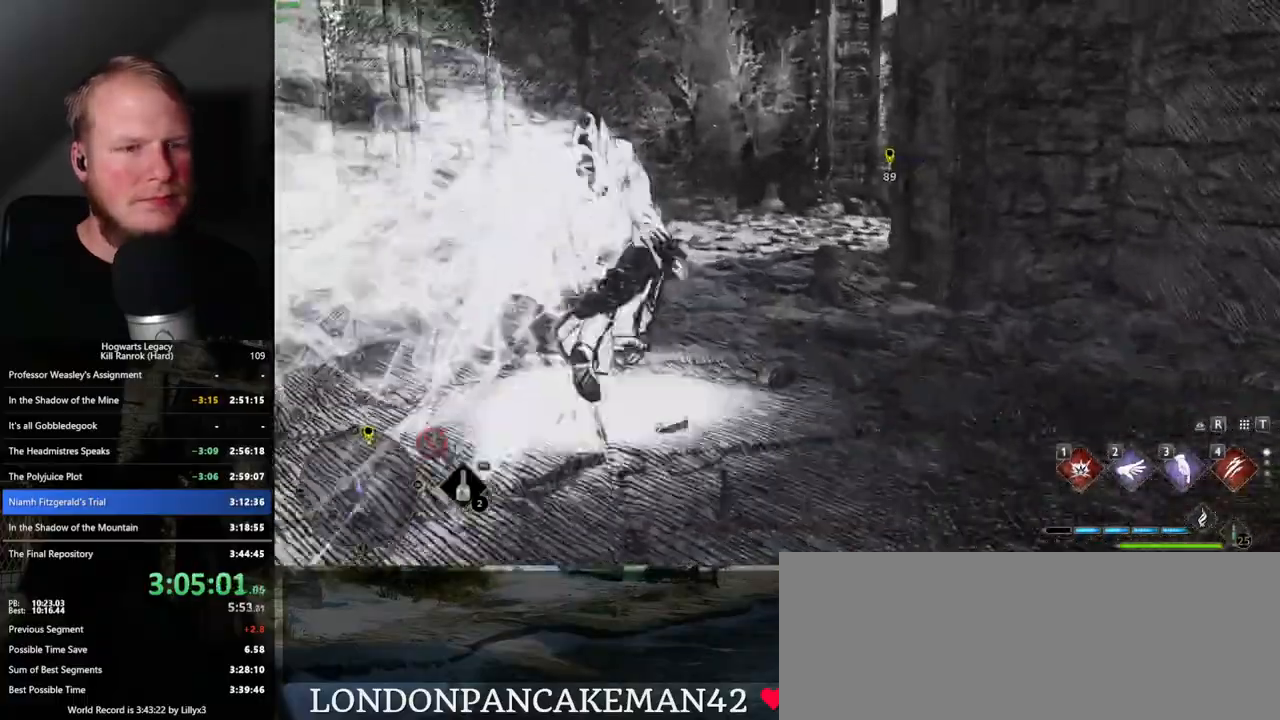
{"keys": ["space", "w"], "mouse": [], "events": [[250, "space", "down"]]}
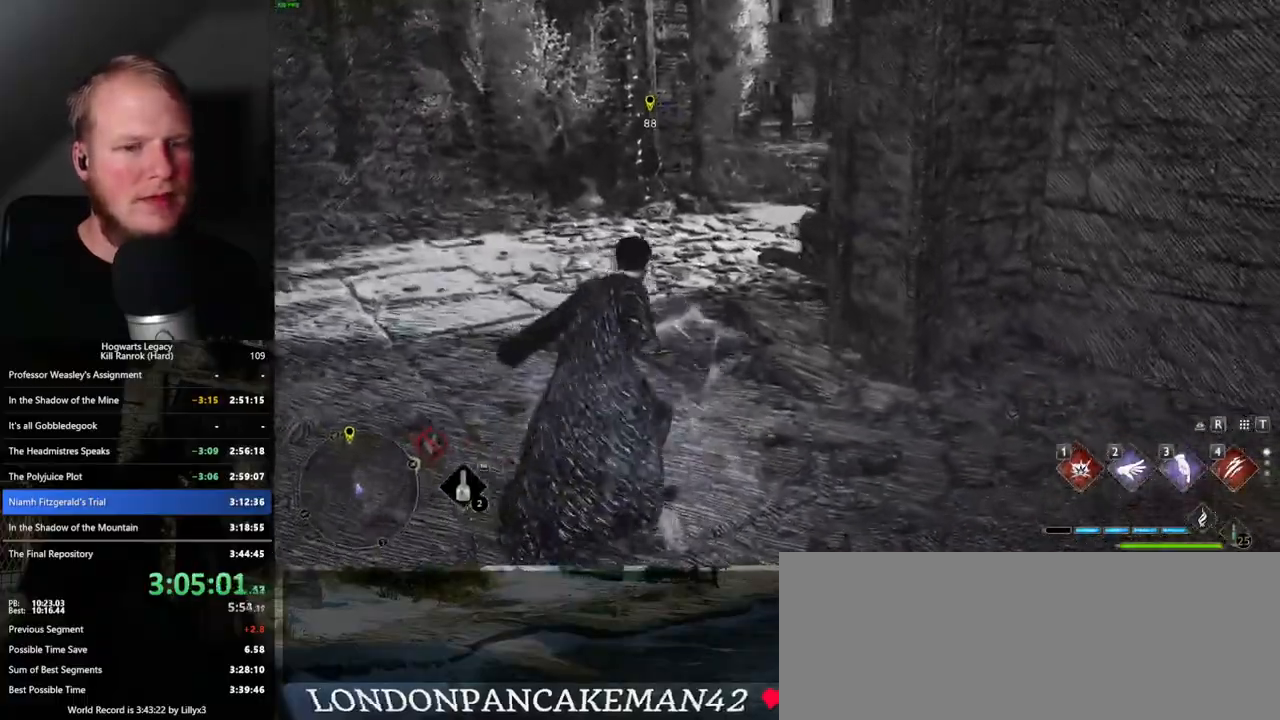
{"keys": ["space", "w"], "mouse": [], "events": []}
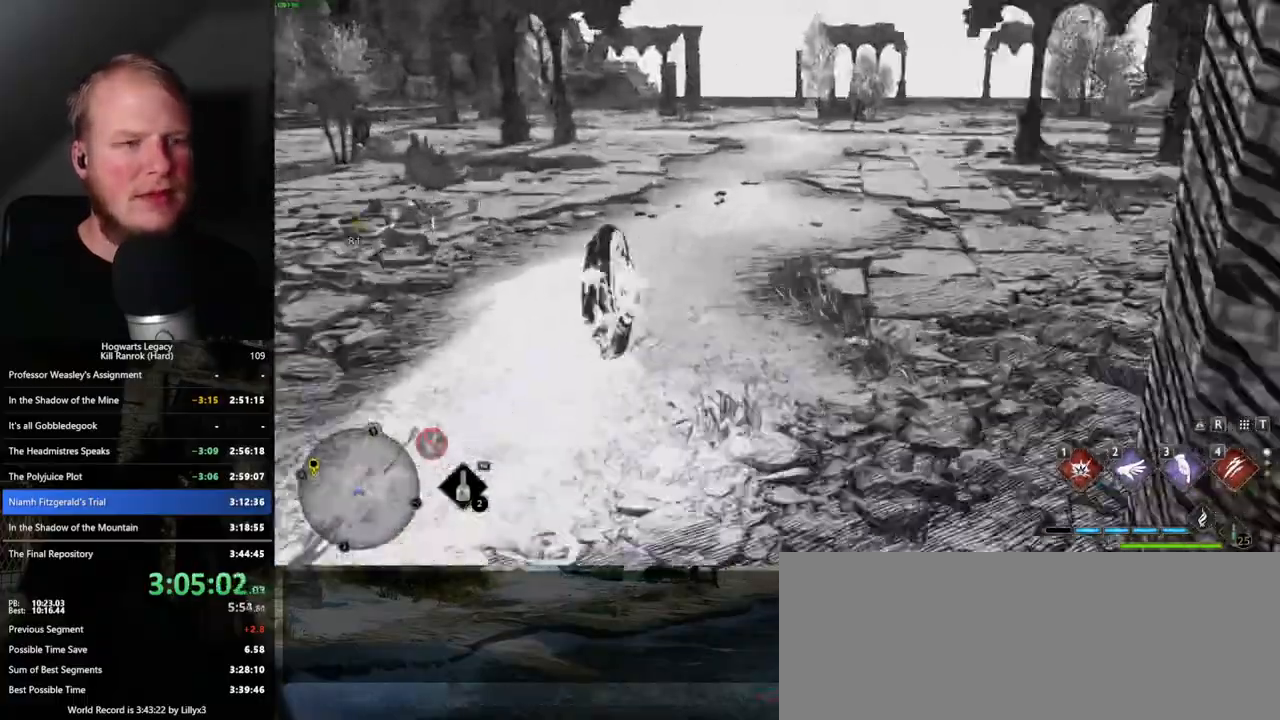
{"keys": ["space", "w"], "mouse": [], "events": [[17, "space", "up"], [417, "space", "down"]]}
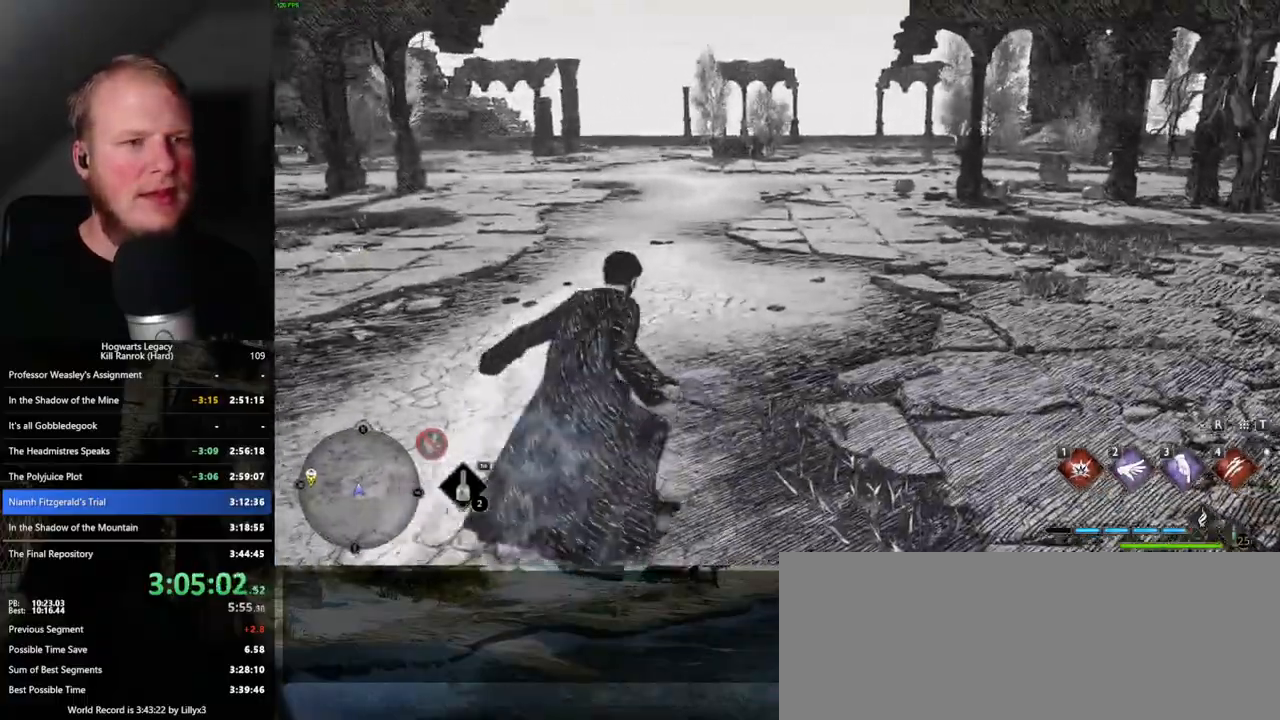
{"keys": ["space", "w"], "mouse": [], "events": []}
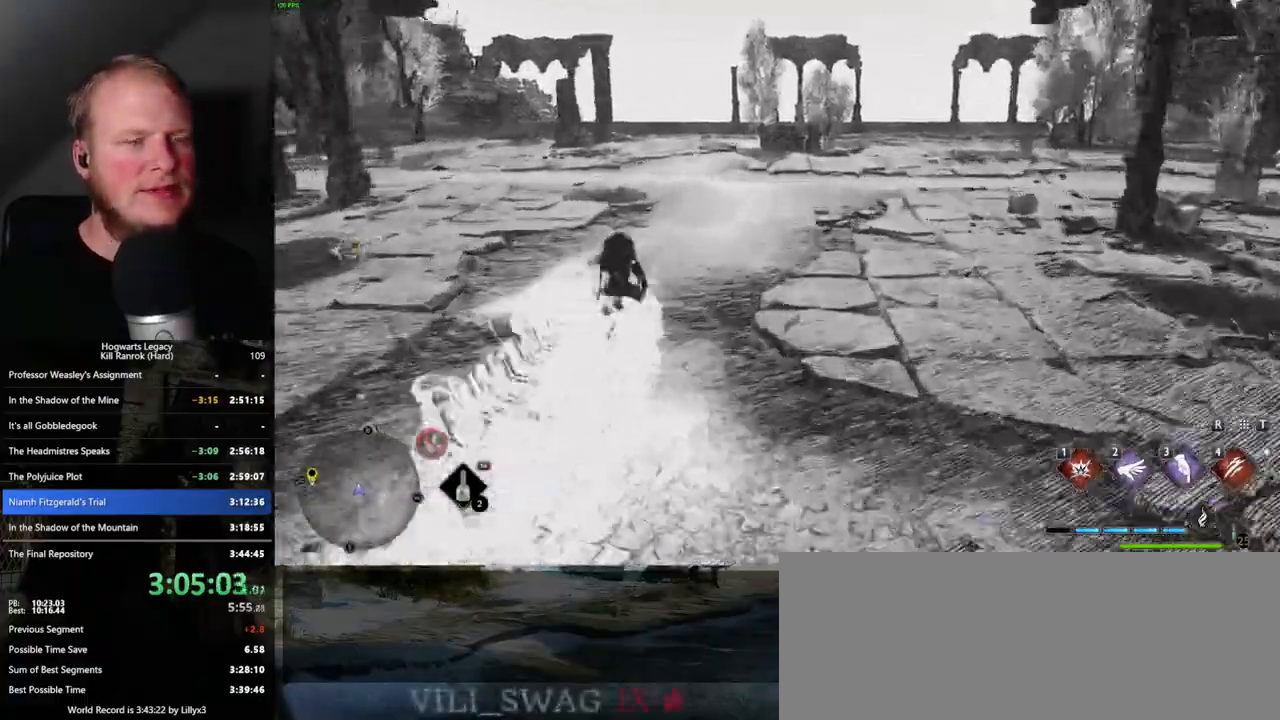
{"keys": ["w"], "mouse": [], "events": [[367, "space", "up"]]}
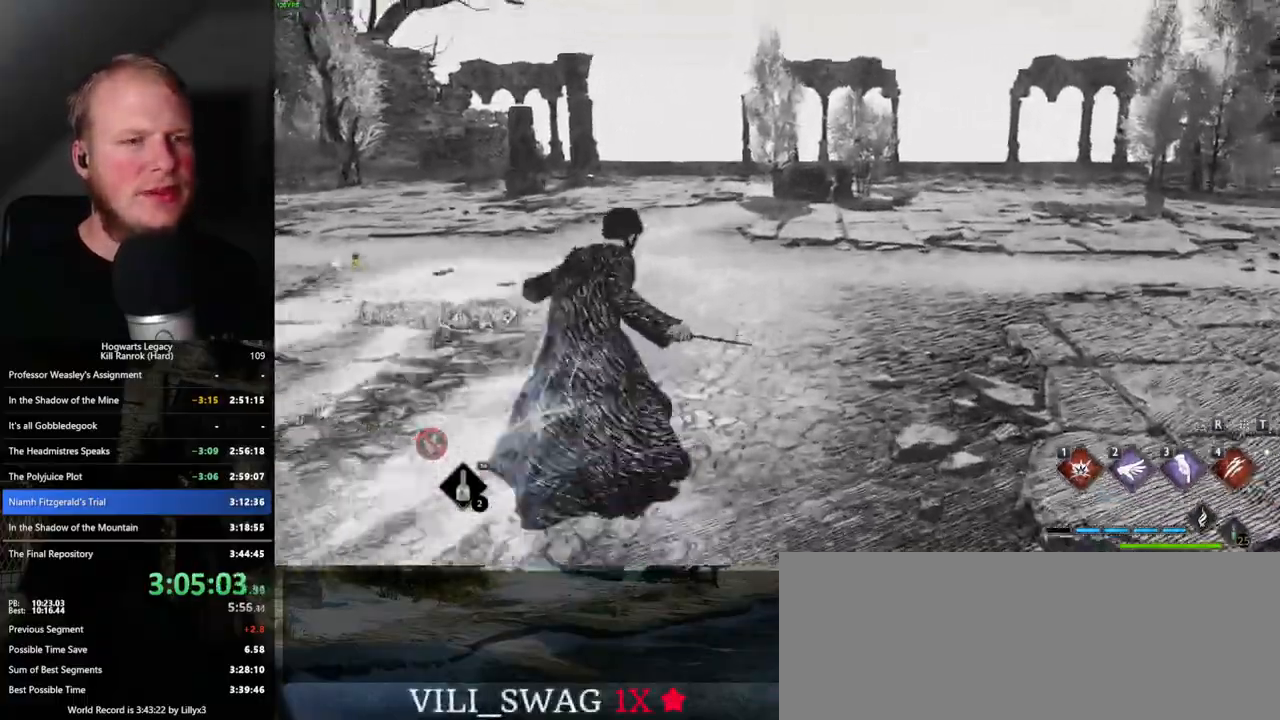
{"keys": ["space", "w"], "mouse": [], "events": [[200, "space", "down"]]}
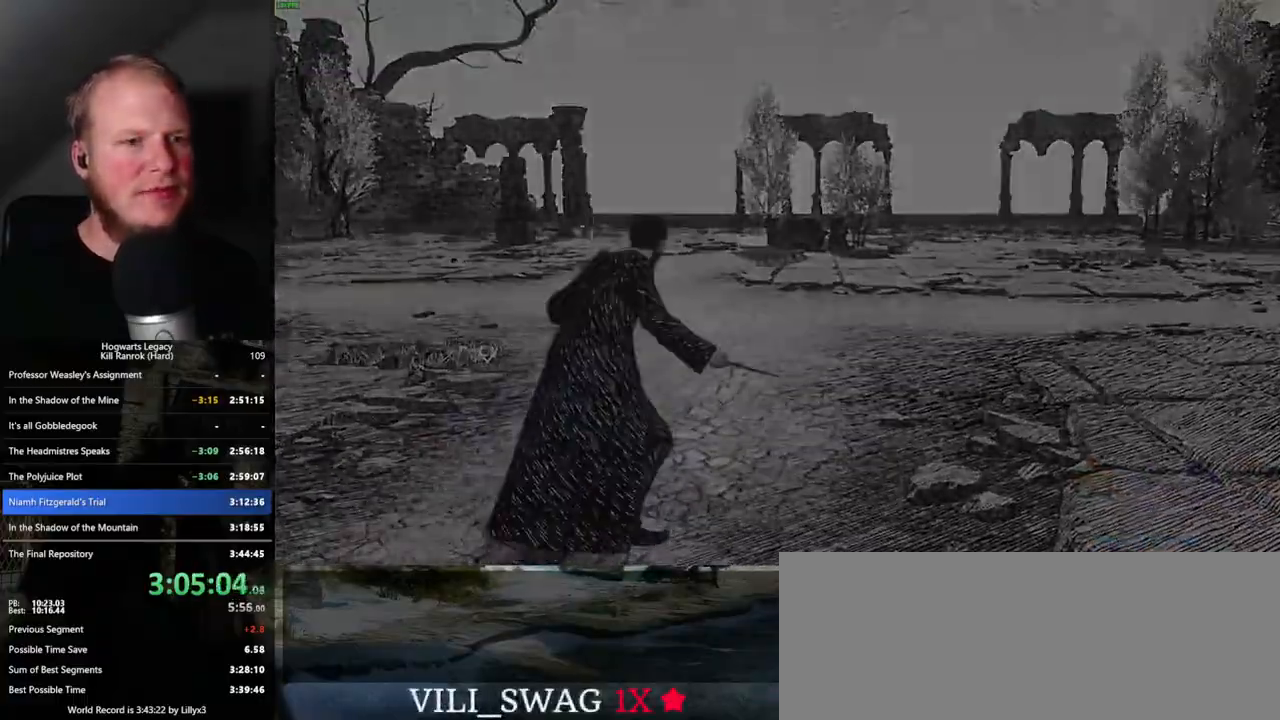
{"keys": ["q"], "mouse": [], "events": [[100, "space", "up"], [433, "q", "down"], [483, "w", "up"]]}
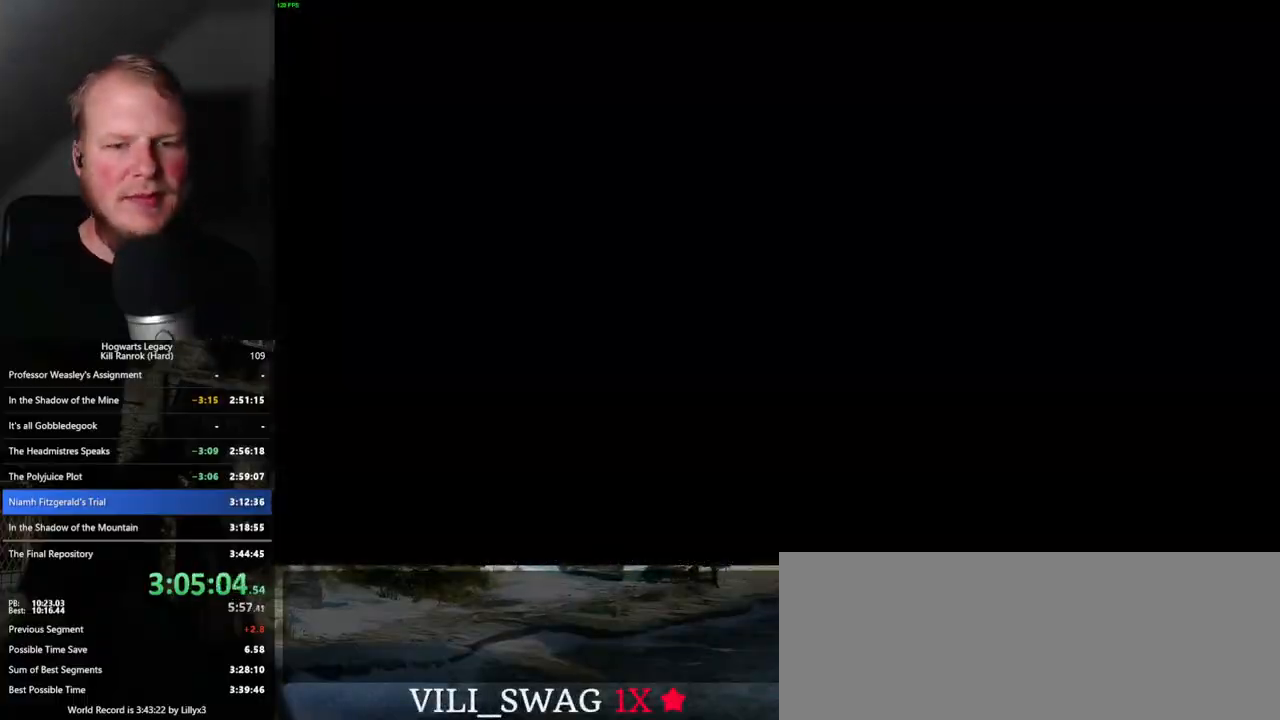
{"keys": ["q"], "mouse": [], "events": [[267, "q", "up"], [333, "q", "down"]]}
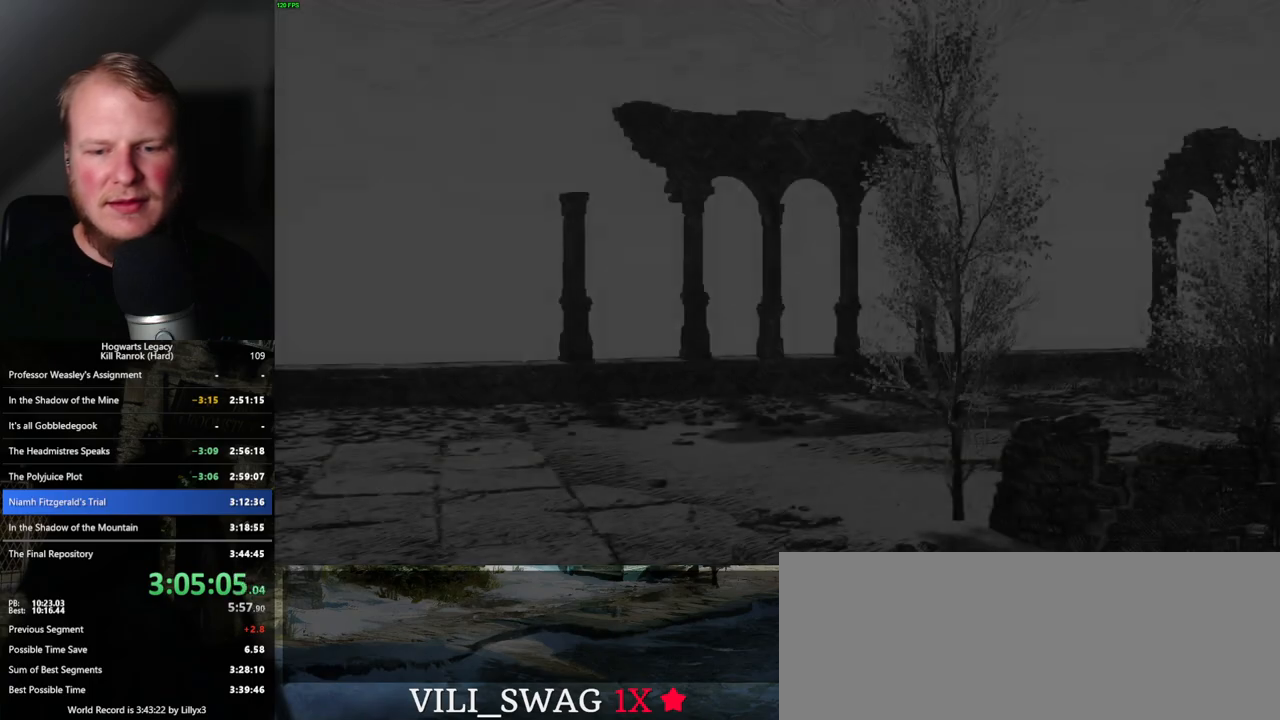
{"keys": ["q"], "mouse": [], "events": []}
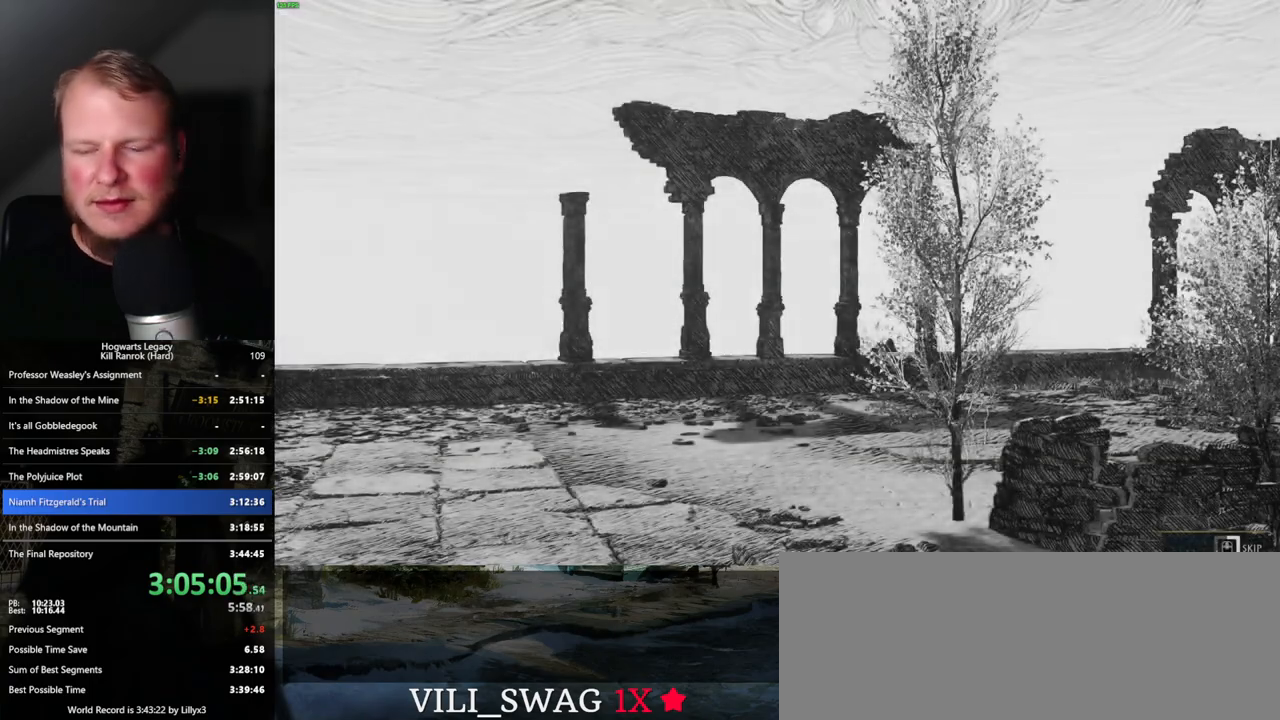
{"keys": ["q"], "mouse": [], "events": []}
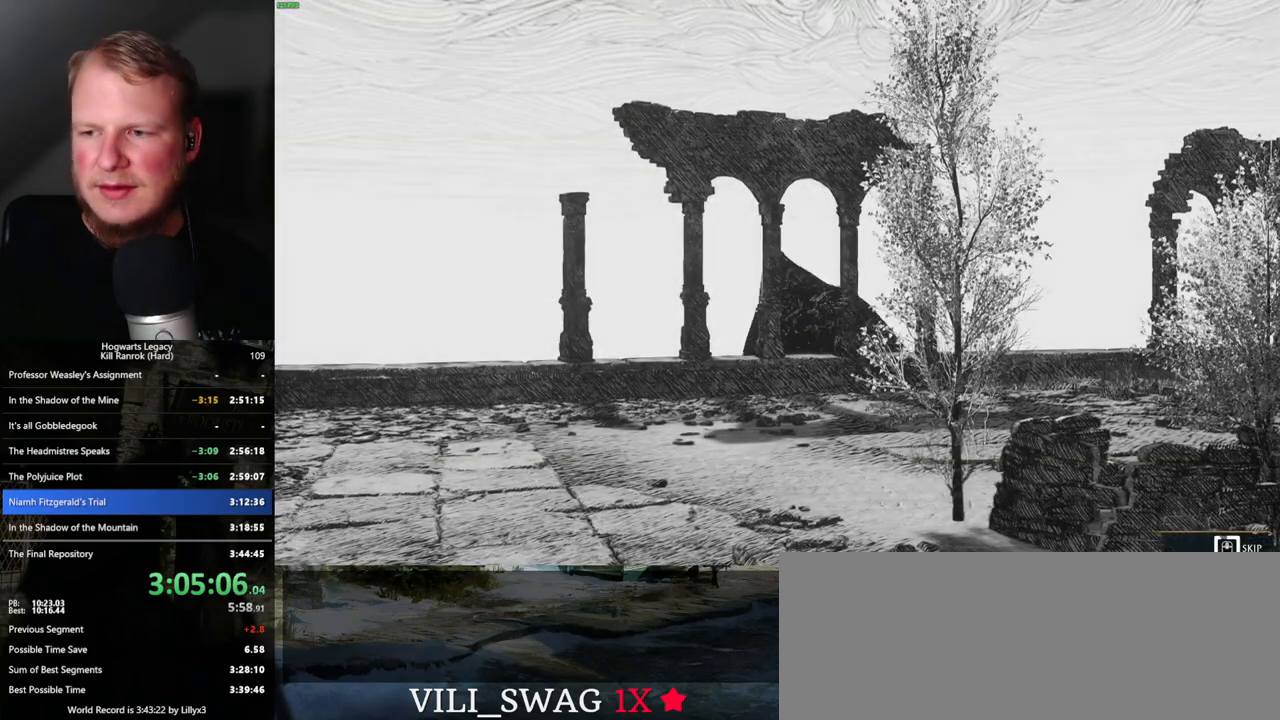
{"keys": ["q"], "mouse": [], "events": []}
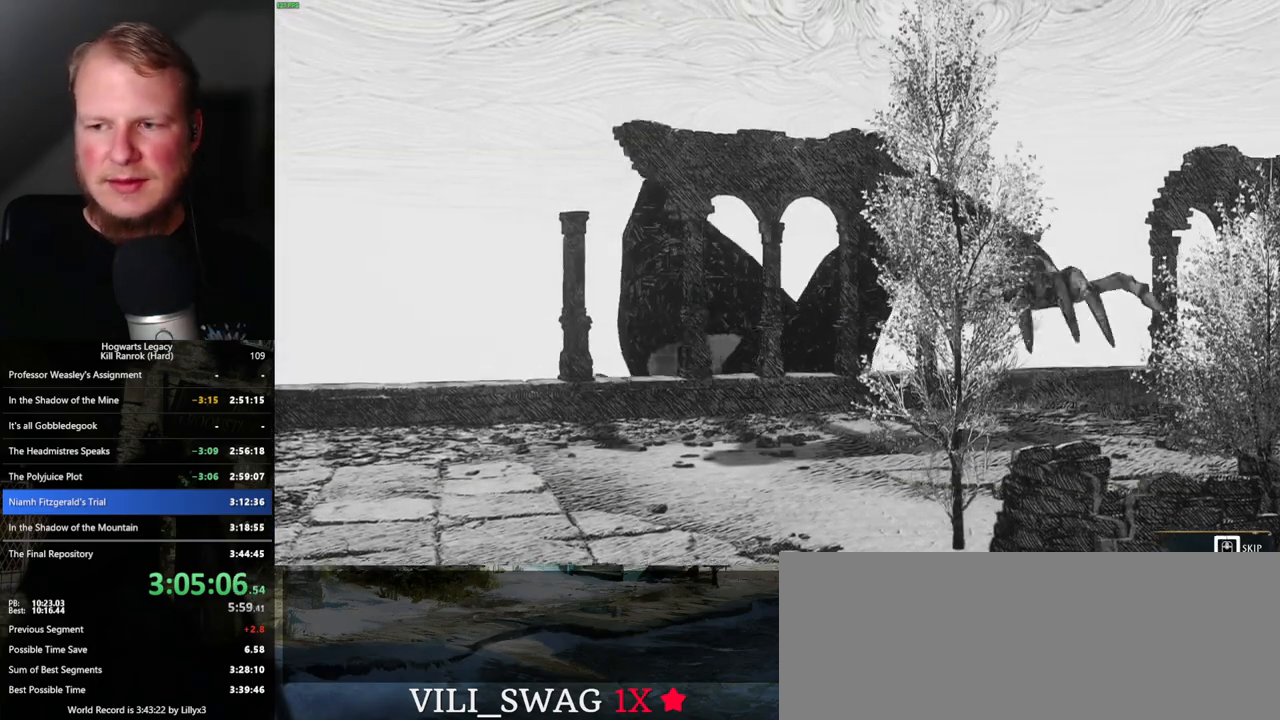
{"keys": ["q"], "mouse": [], "events": []}
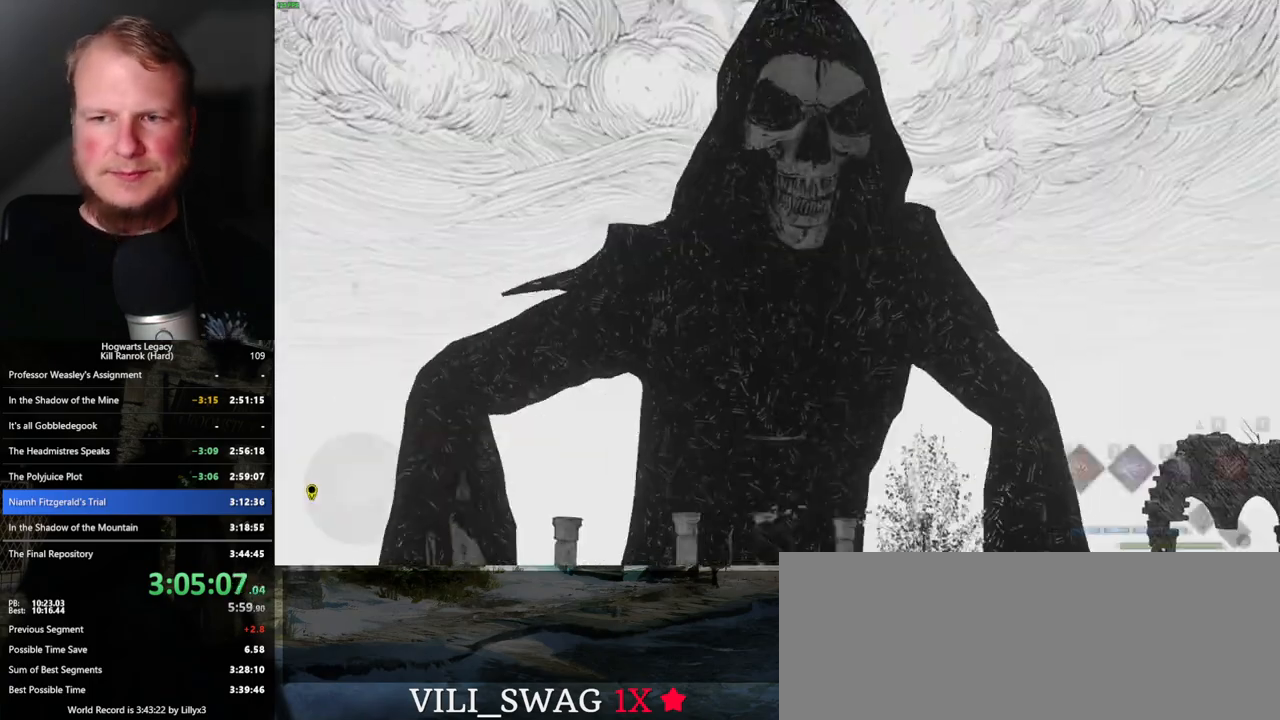
{"keys": [], "mouse": [], "events": [[450, "q", "up"]]}
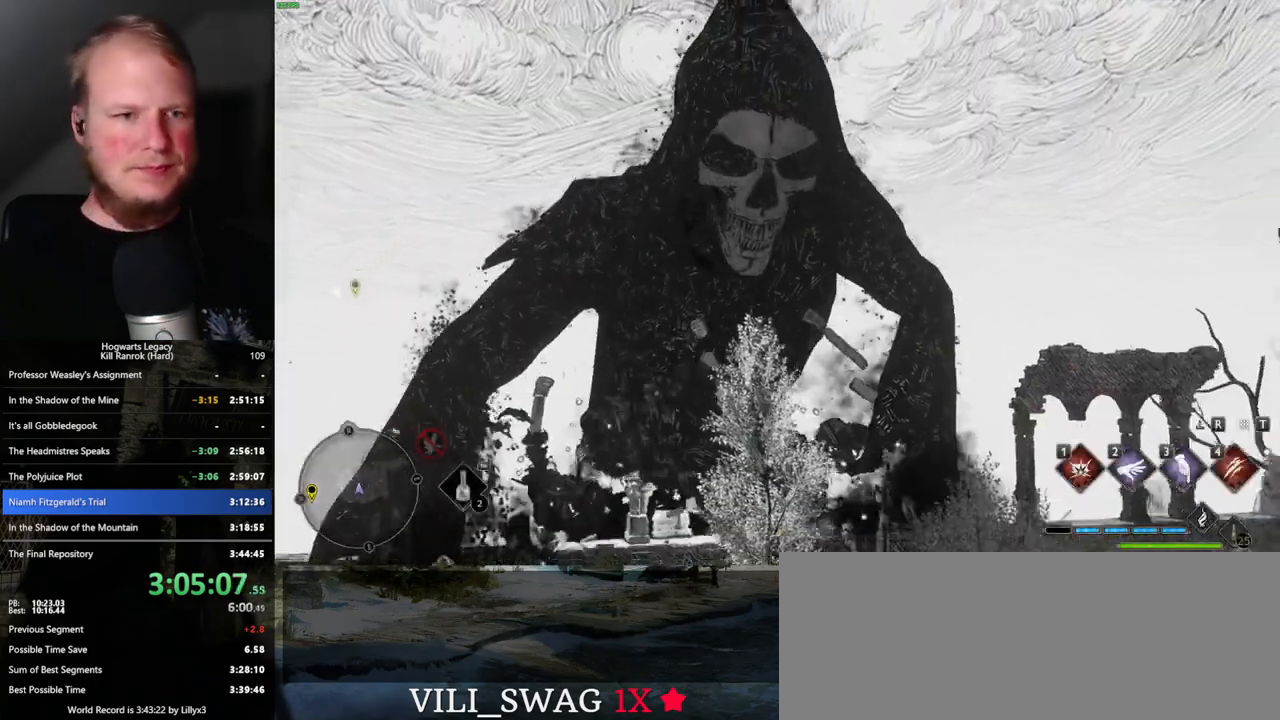
{"keys": ["w"], "mouse": [], "events": [[183, "w", "down"]]}
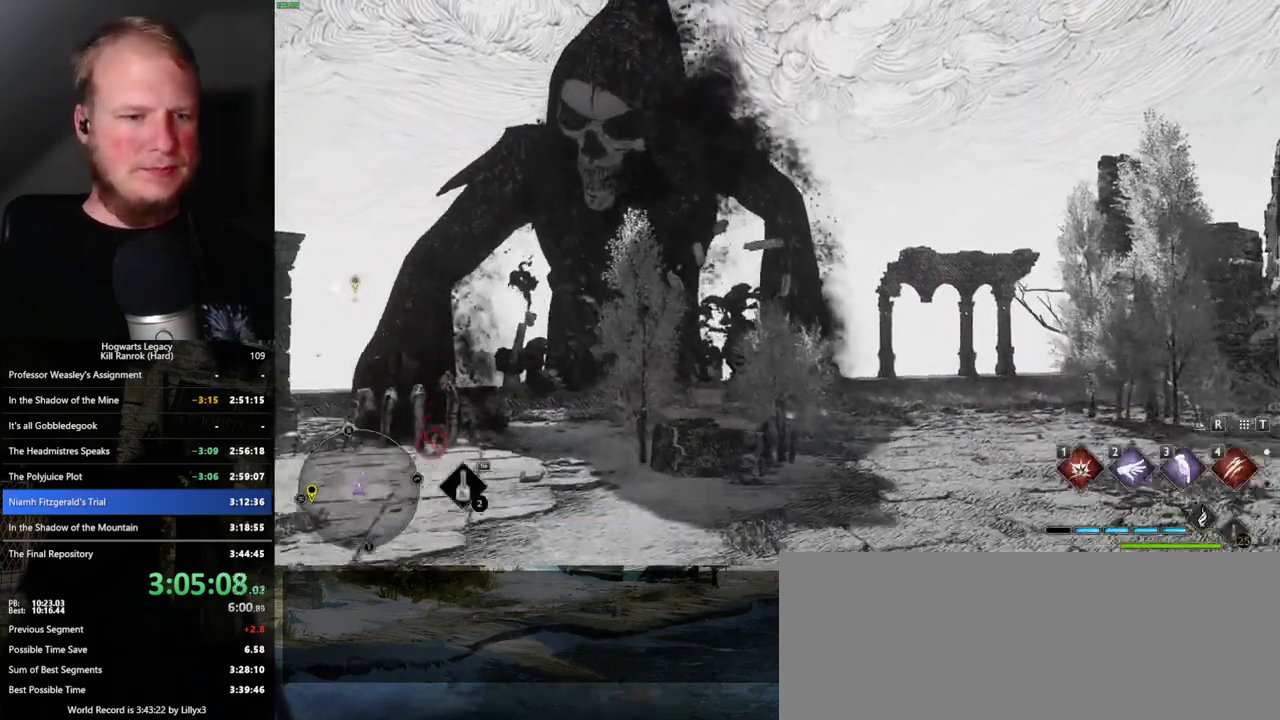
{"keys": ["w"], "mouse": [], "events": []}
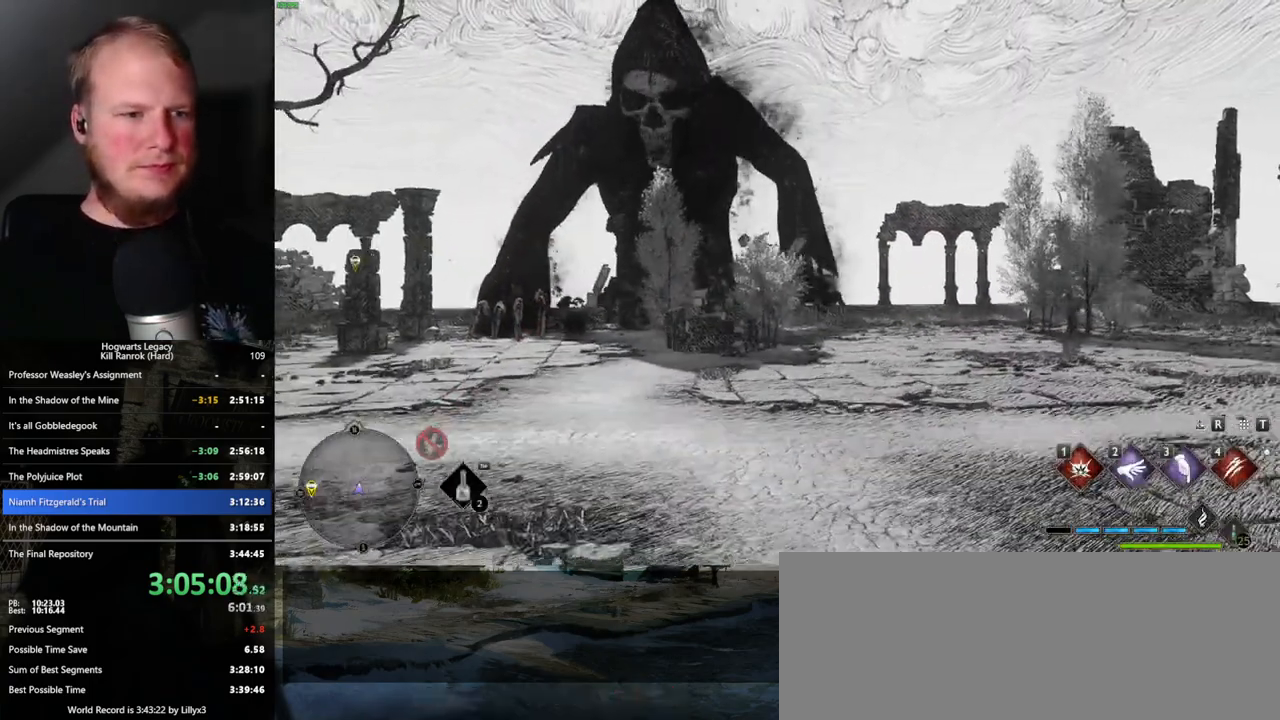
{"keys": ["w"], "mouse": [], "events": [[317, "w", "up"], [400, "w", "down"]]}
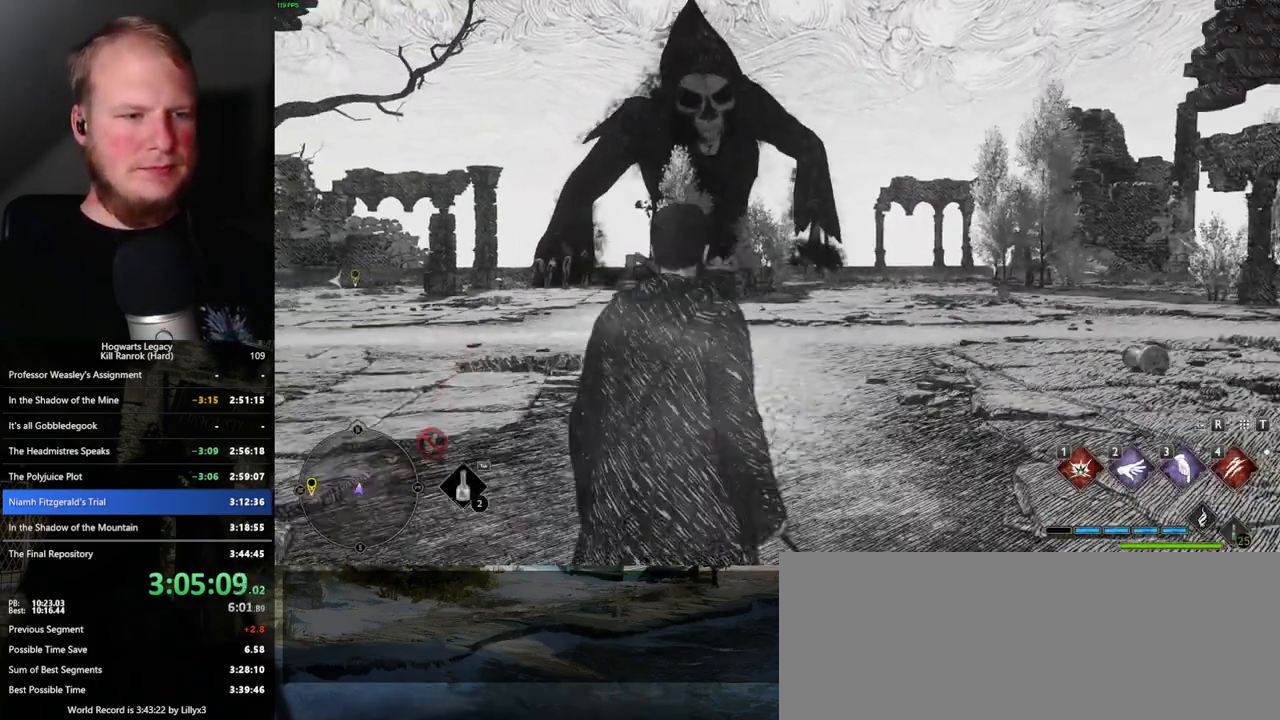
{"keys": ["w"], "mouse": [], "events": [[183, "space", "down"], [283, "space", "up"], [367, "space", "down"], [433, "space", "up"]]}
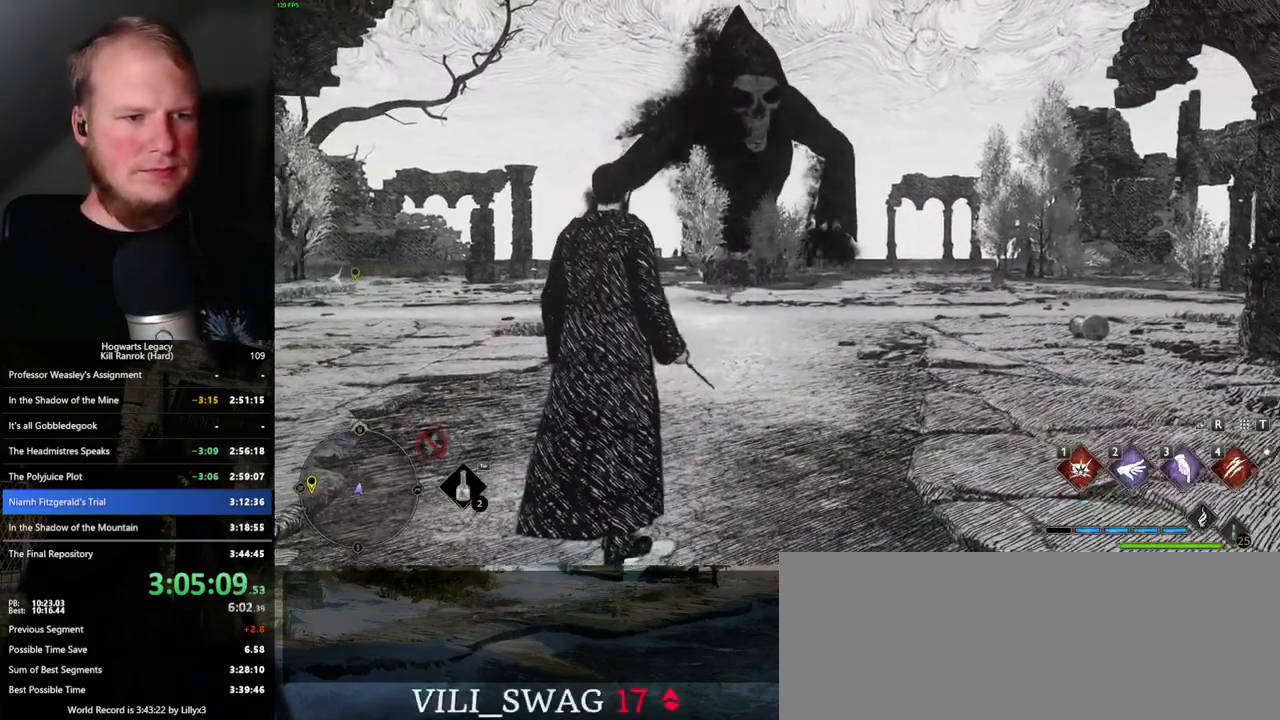
{"keys": ["w"], "mouse": [], "events": [[50, "space", "down"], [117, "space", "up"], [217, "space", "down"], [283, "space", "up"], [400, "space", "down"], [450, "space", "up"]]}
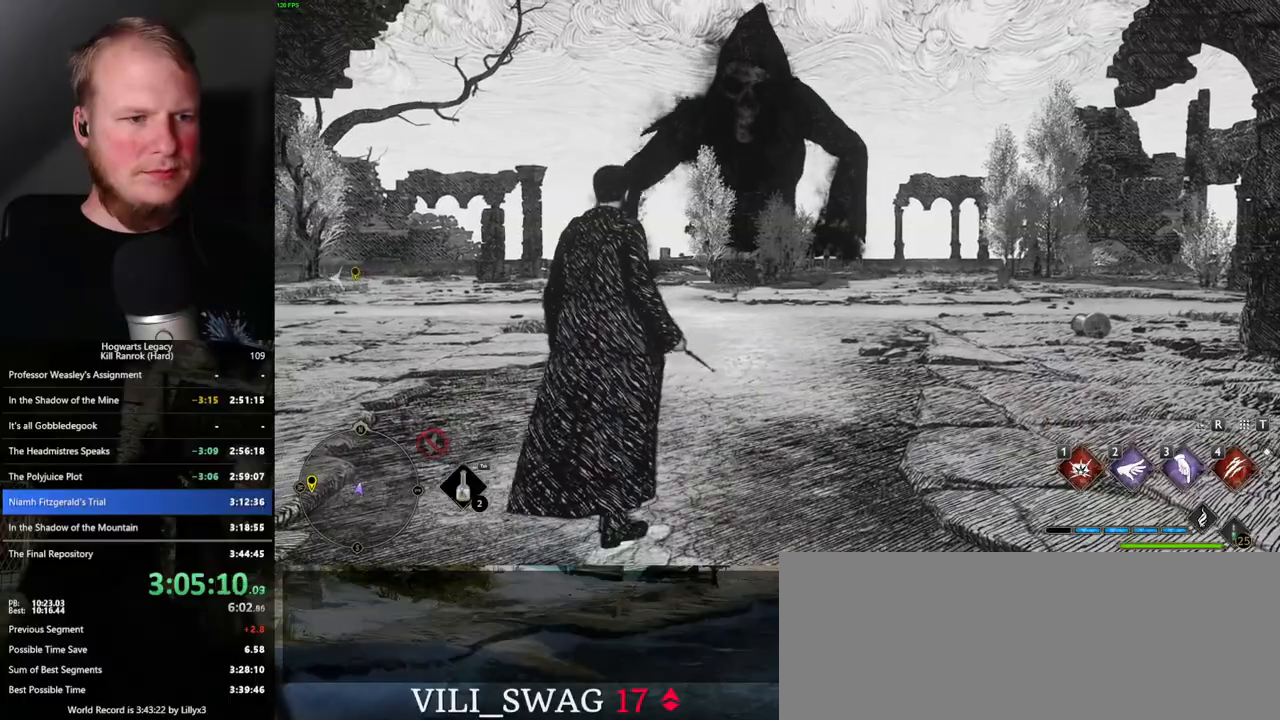
{"keys": ["w"], "mouse": [], "events": [[50, "space", "down"], [133, "space", "up"], [233, "space", "down"], [450, "space", "up"]]}
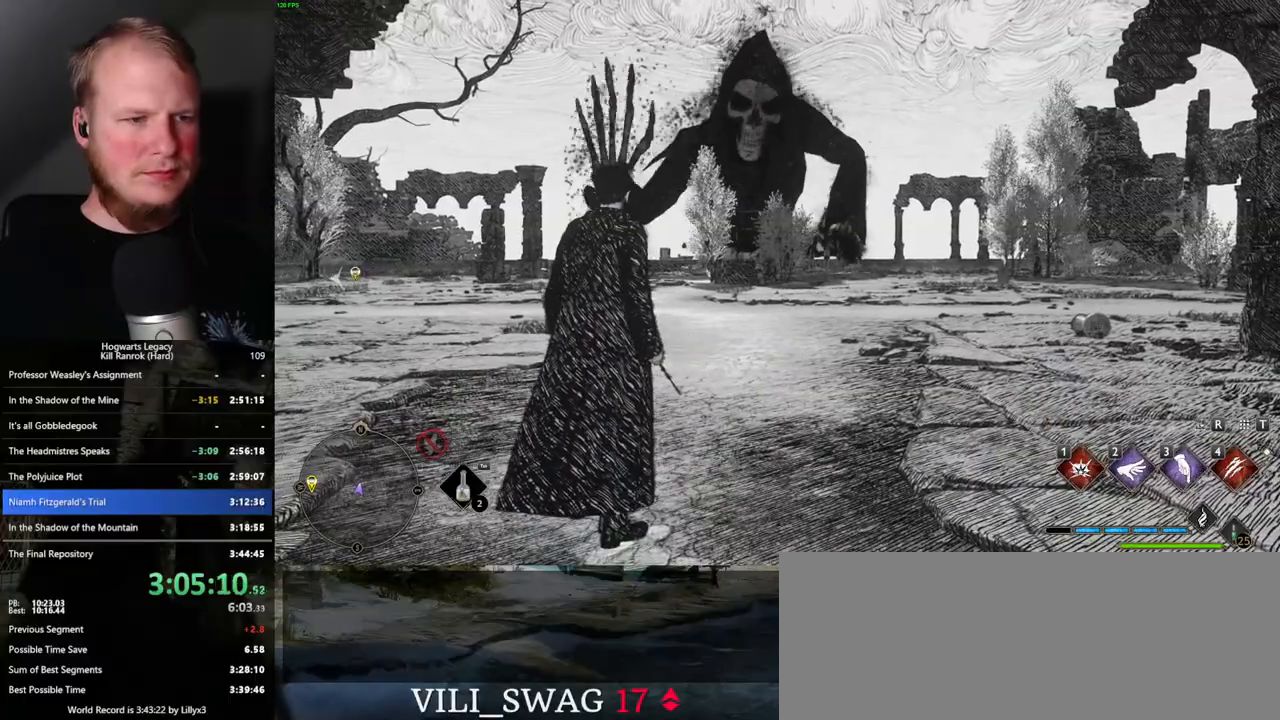
{"keys": ["w"], "mouse": [], "events": [[33, "space", "down"], [100, "space", "up"], [200, "space", "down"], [267, "space", "up"], [367, "space", "down"], [417, "space", "up"], [433, "w", "up"], [483, "w", "down"]]}